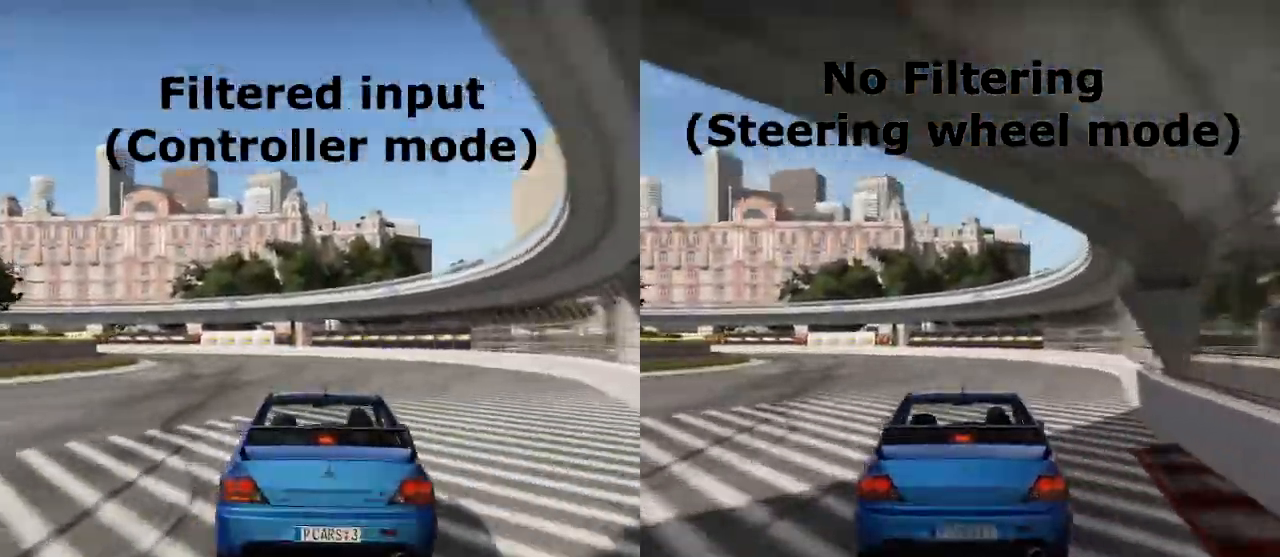
Gameplay with a controller (PlayStation layout); each line is a JSON object with the inputs held at the frame after it. "events" lists button and stick changes between this image and that frame as [ms after this image, input, new state], when the widget could be followed in between. Not read: right_stick.
{"buttons": ["L2", "R2"], "left_stick": "left", "events": [[150, "SQUARE", "down"], [200, "SQUARE", "up"], [333, "left_stick", "center"], [400, "L2", "up"], [433, "R2", "down"], [433, "left_stick", "left"], [450, "L2", "down"]]}
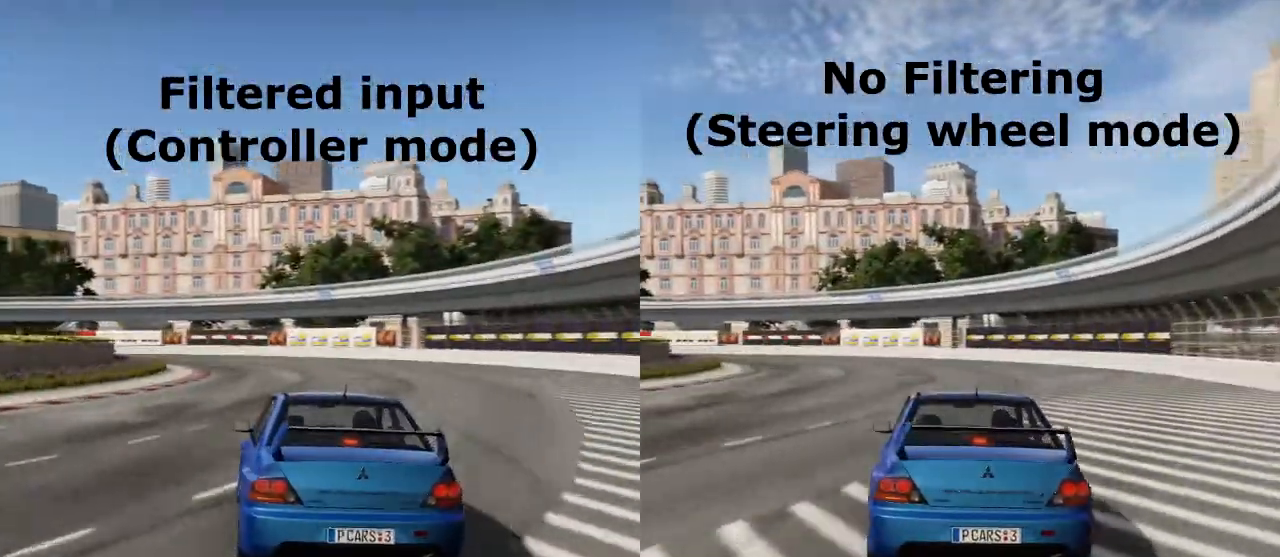
{"buttons": ["R2"], "left_stick": "center", "events": [[50, "L2", "up"], [200, "left_stick", "center"], [333, "left_stick", "right"], [433, "left_stick", "center"]]}
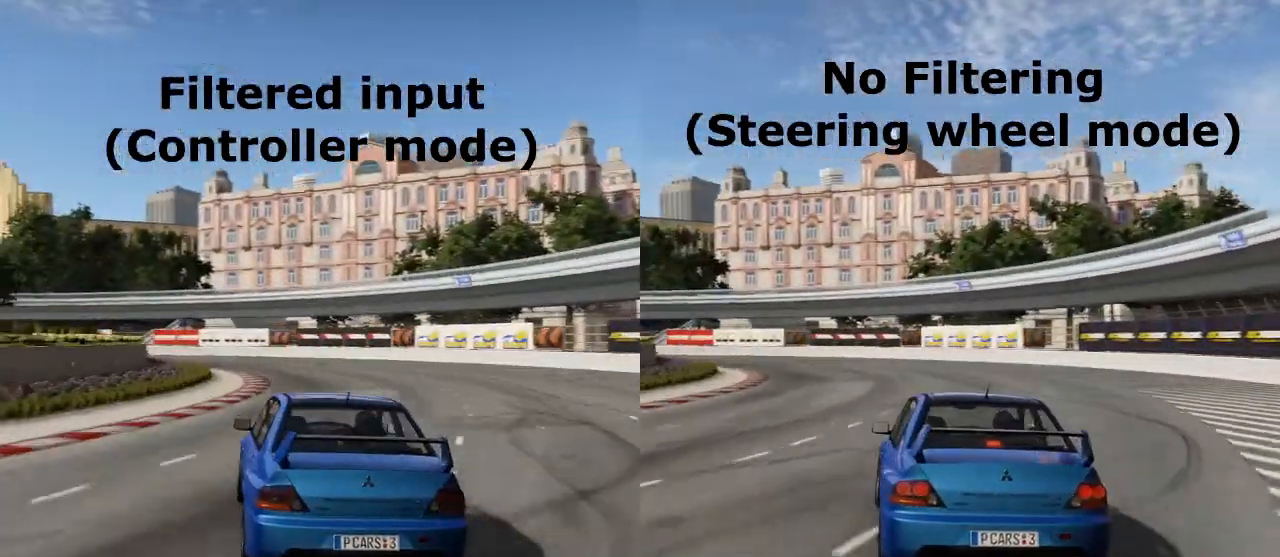
{"buttons": ["L2"], "left_stick": "left", "events": [[67, "left_stick", "left"], [100, "L2", "down"], [133, "R2", "up"]]}
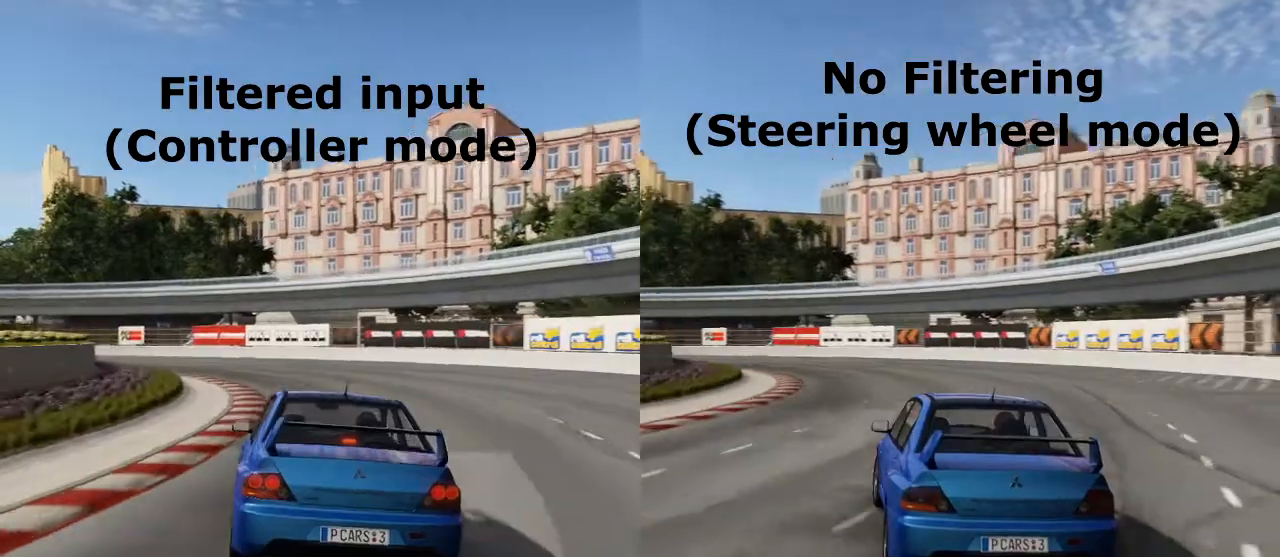
{"buttons": ["R2"], "left_stick": "left", "events": [[117, "SQUARE", "down"], [167, "SQUARE", "up"], [233, "L2", "up"], [333, "R2", "down"]]}
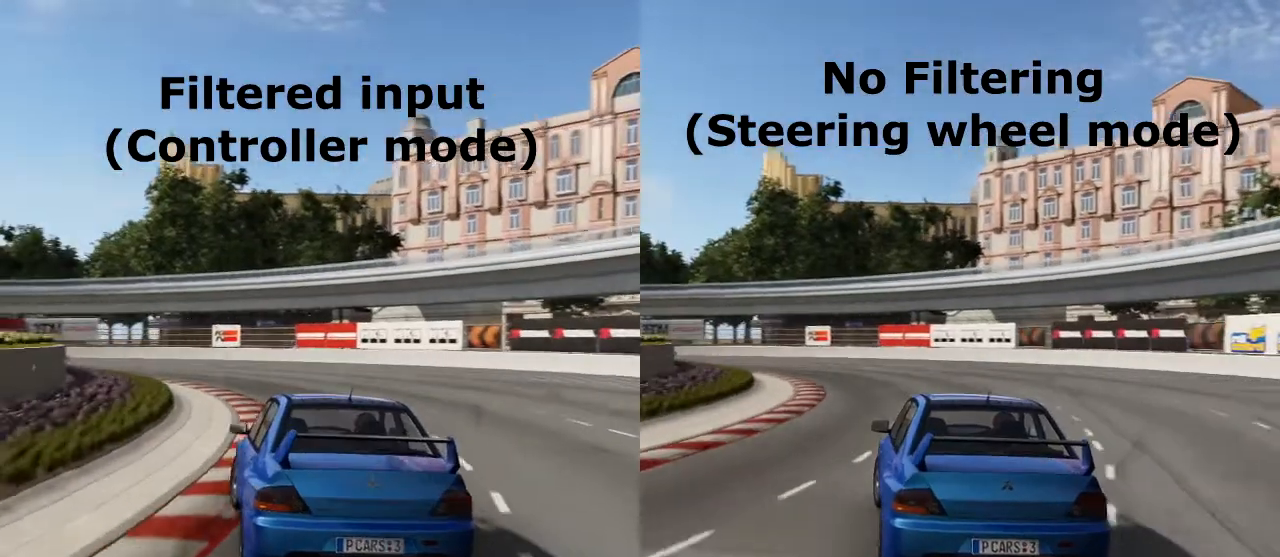
{"buttons": [], "left_stick": "left", "events": [[233, "R2", "up"]]}
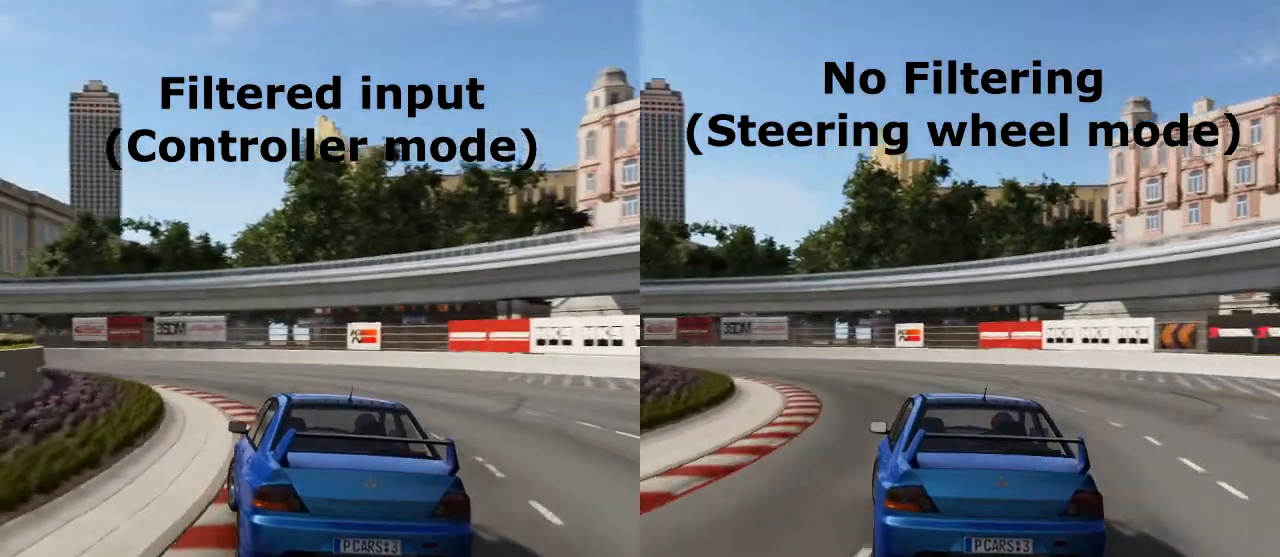
{"buttons": ["R2"], "left_stick": "left", "events": [[50, "R2", "down"]]}
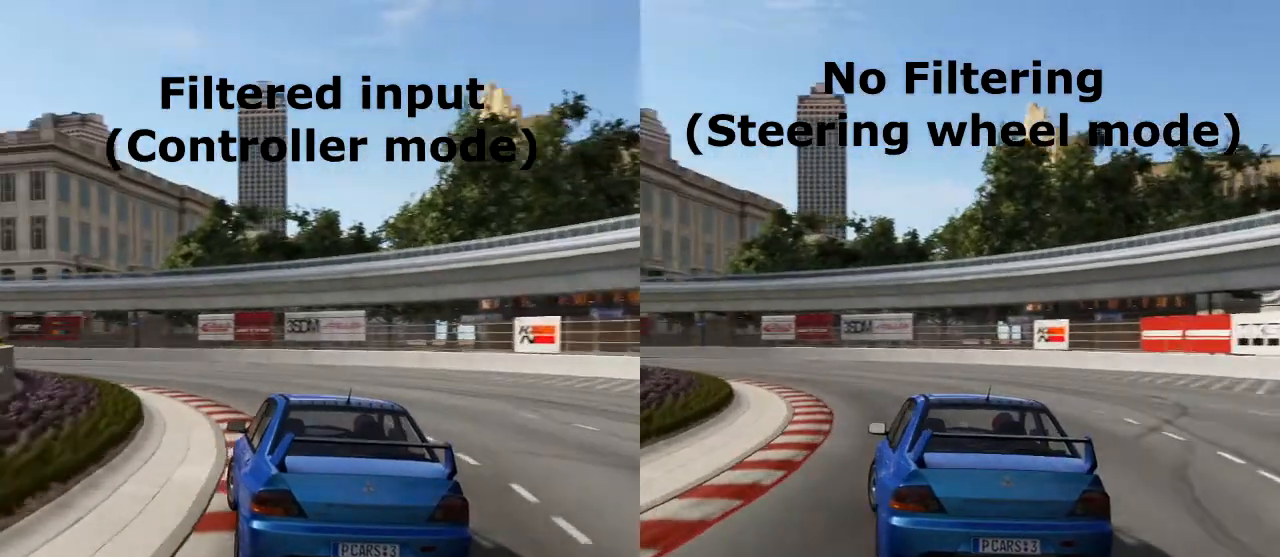
{"buttons": ["R2"], "left_stick": "left", "events": []}
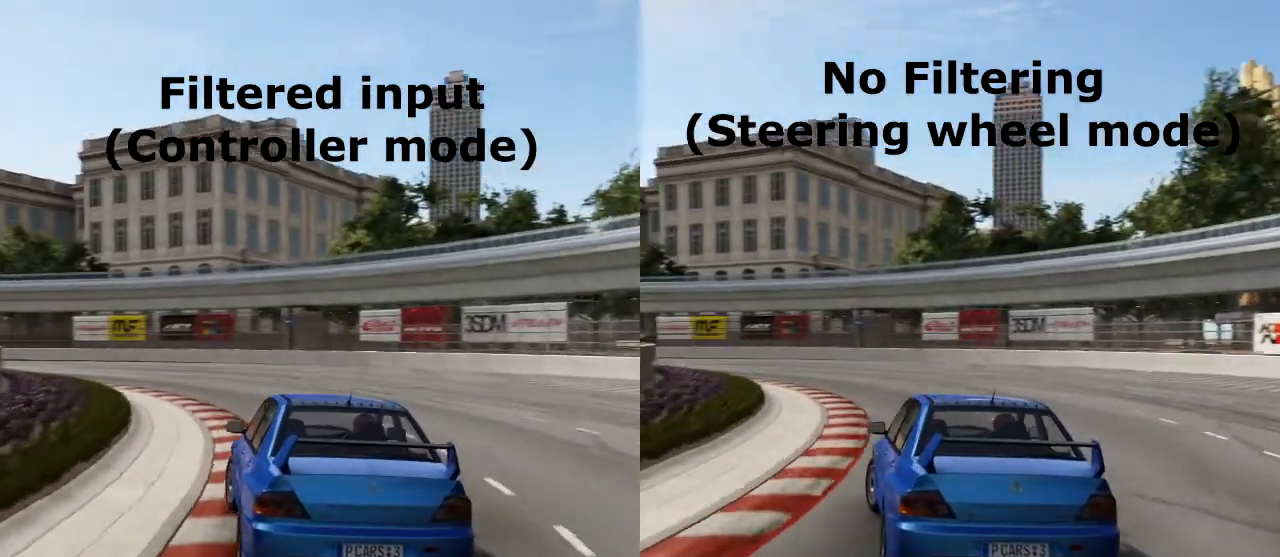
{"buttons": ["R2"], "left_stick": "left", "events": []}
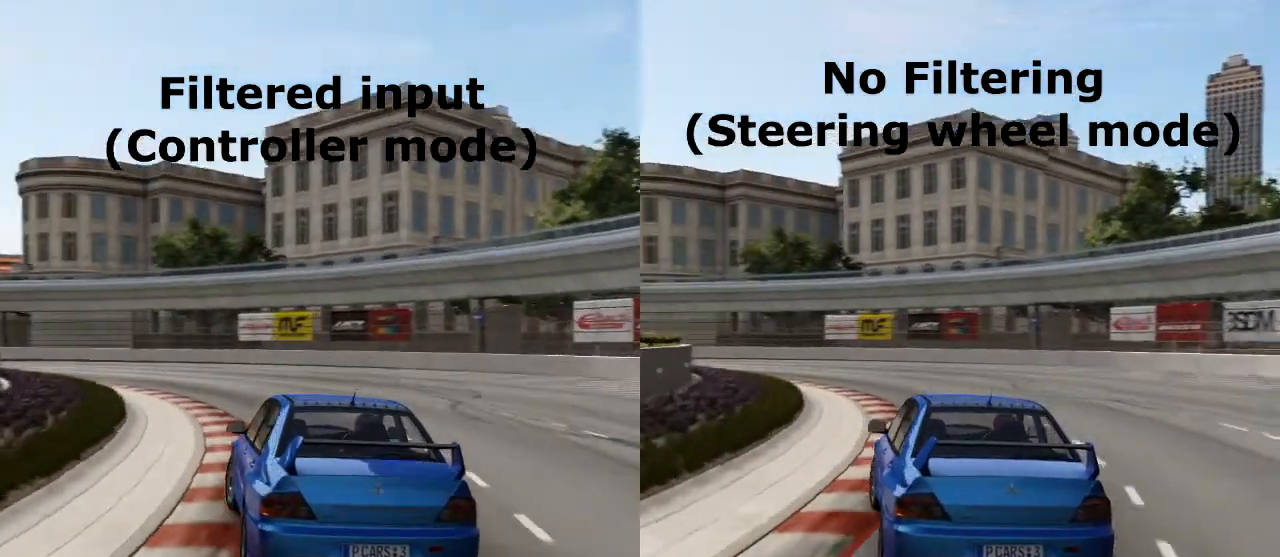
{"buttons": ["R2"], "left_stick": "left", "events": []}
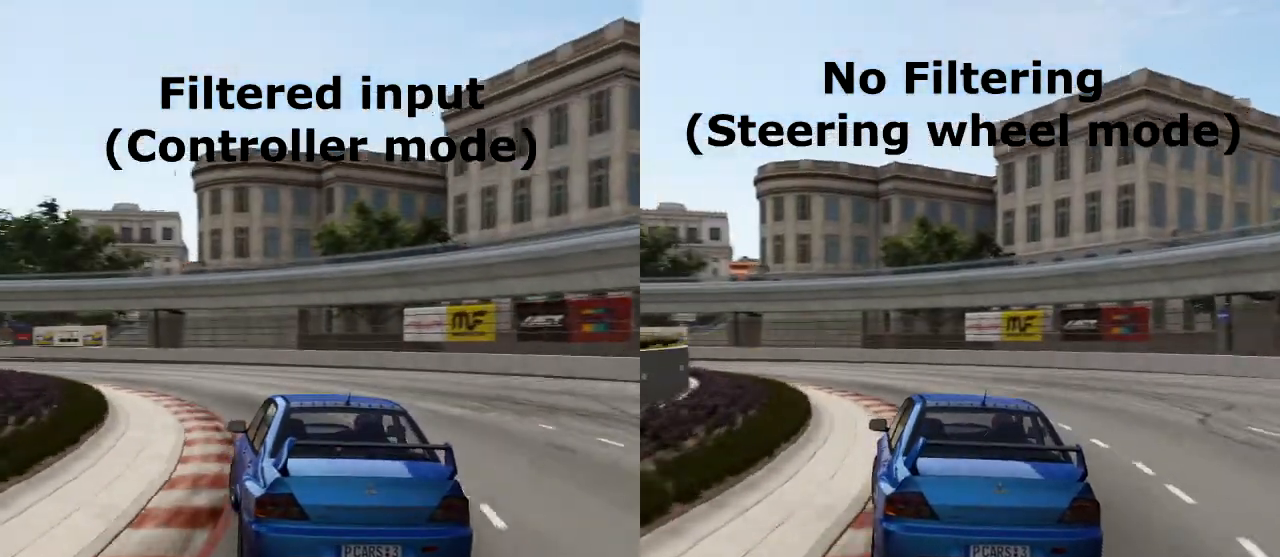
{"buttons": ["R2"], "left_stick": "left", "events": []}
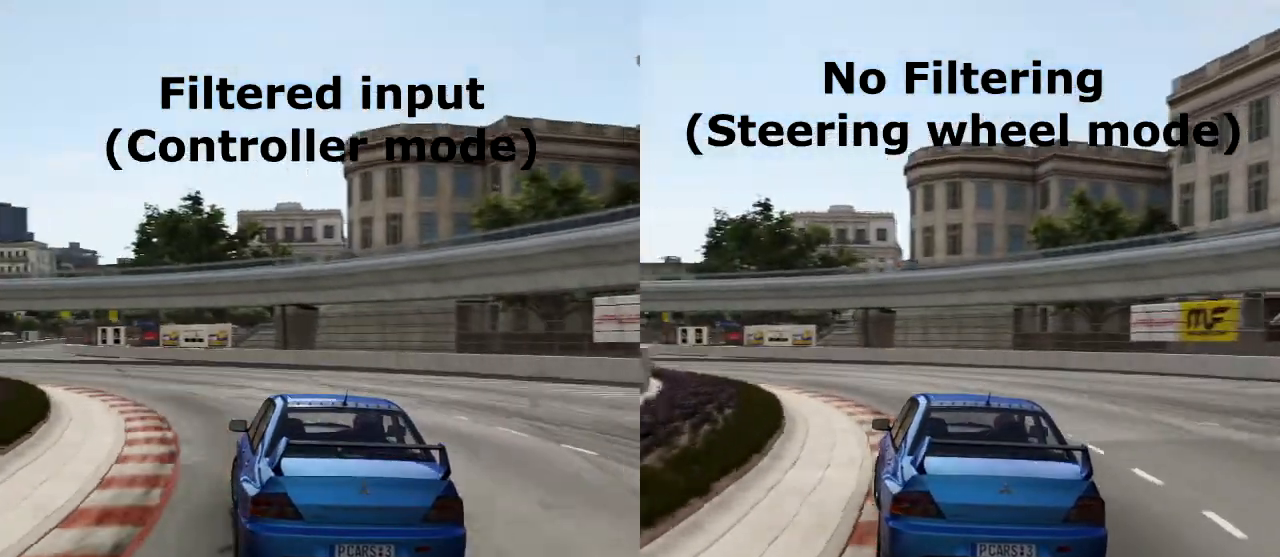
{"buttons": ["R2"], "left_stick": "left", "events": []}
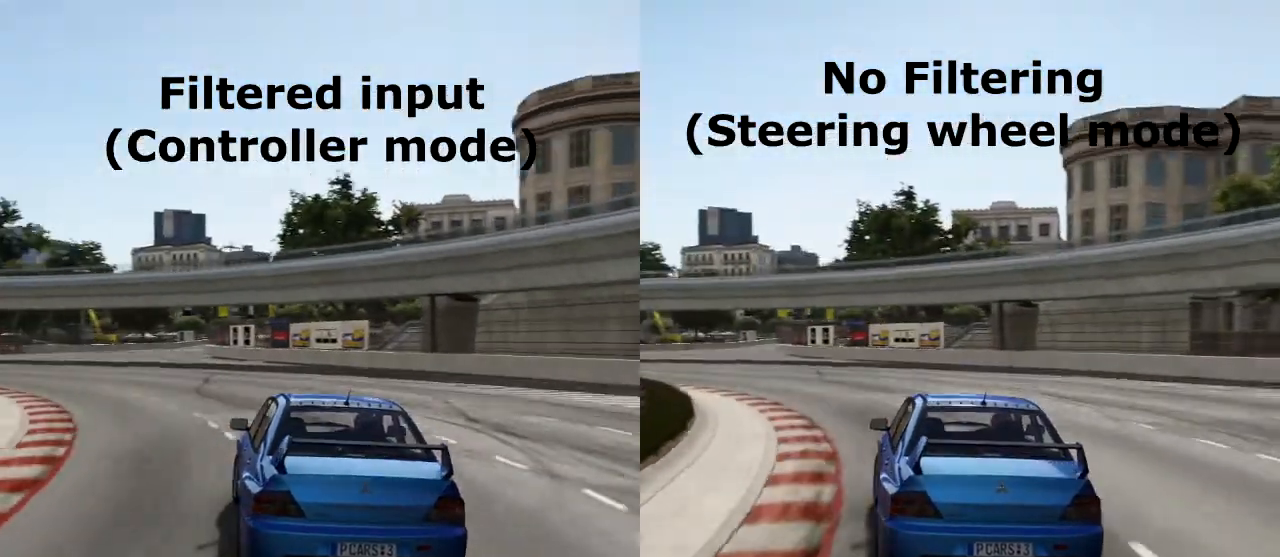
{"buttons": ["R2"], "left_stick": "center", "events": [[233, "left_stick", "center"]]}
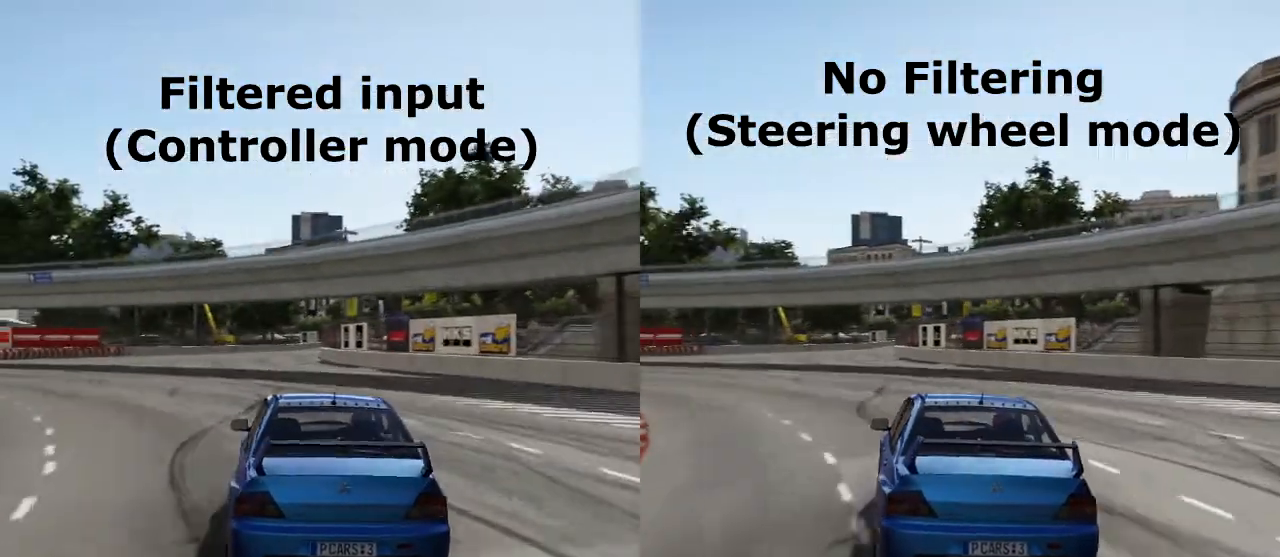
{"buttons": ["R2"], "left_stick": "left", "events": [[367, "left_stick", "left"]]}
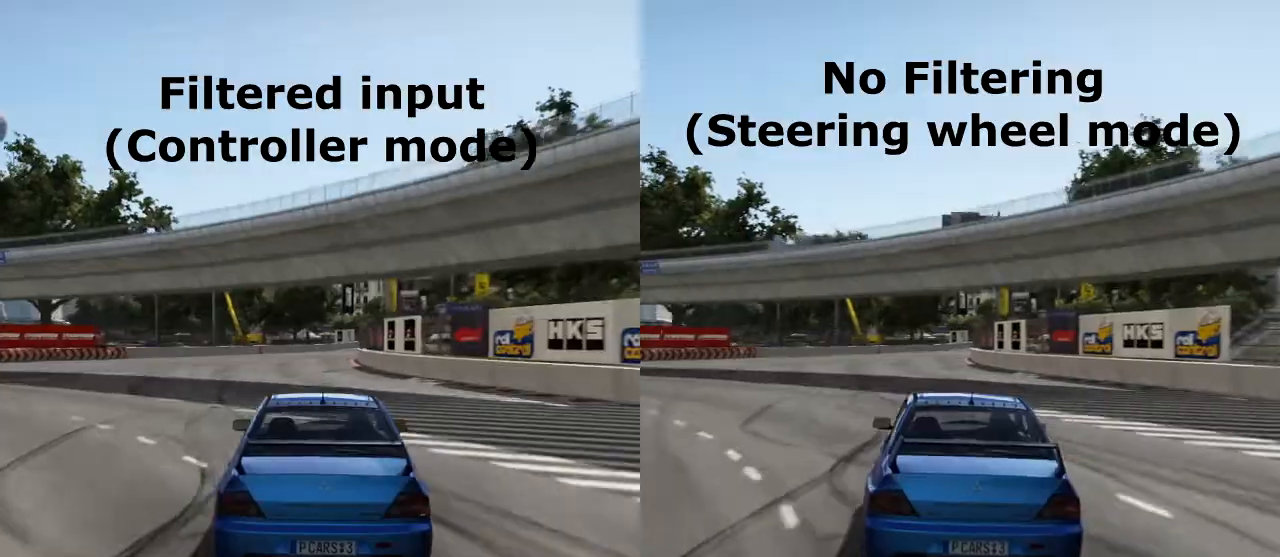
{"buttons": ["R2"], "left_stick": "right", "events": [[83, "left_stick", "center"], [483, "left_stick", "right"]]}
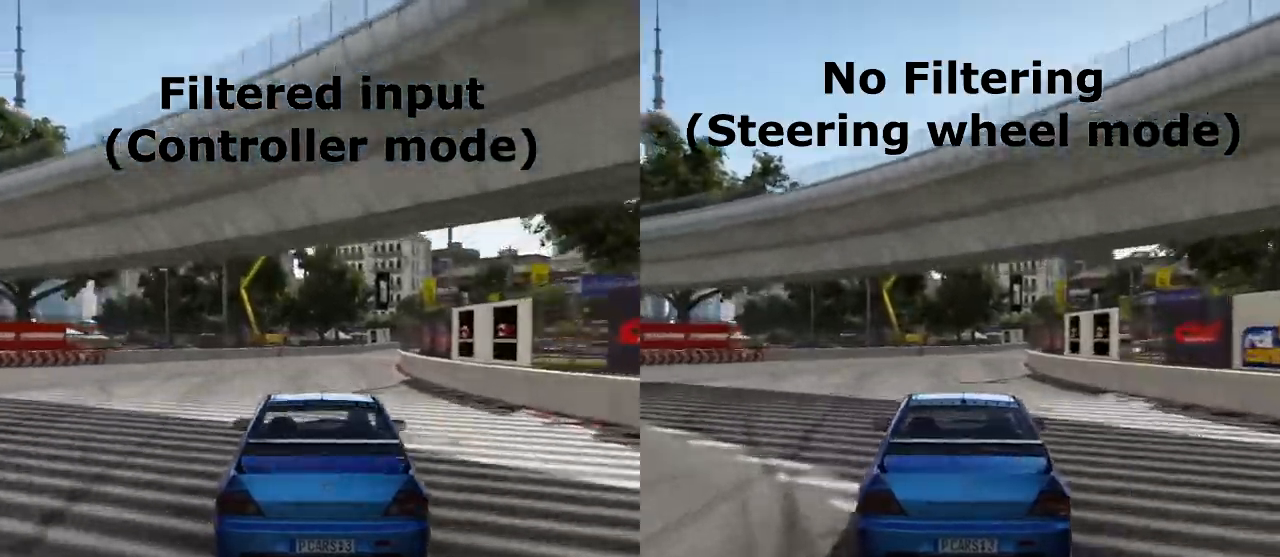
{"buttons": ["R2"], "left_stick": "right", "events": []}
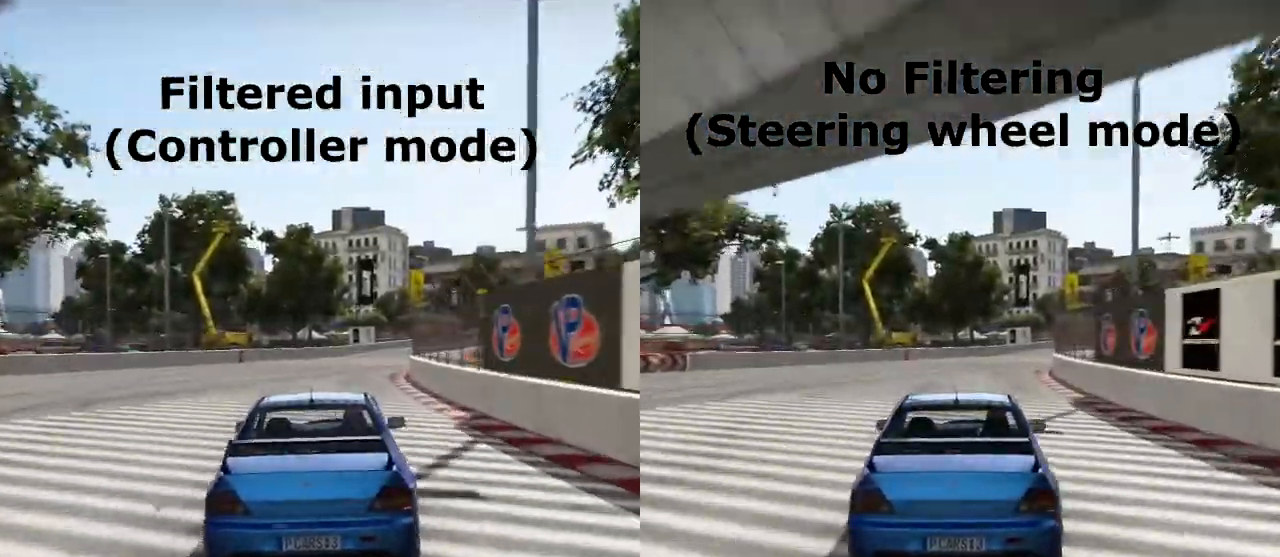
{"buttons": ["R2"], "left_stick": "right", "events": [[383, "CIRCLE", "down"], [467, "CIRCLE", "up"]]}
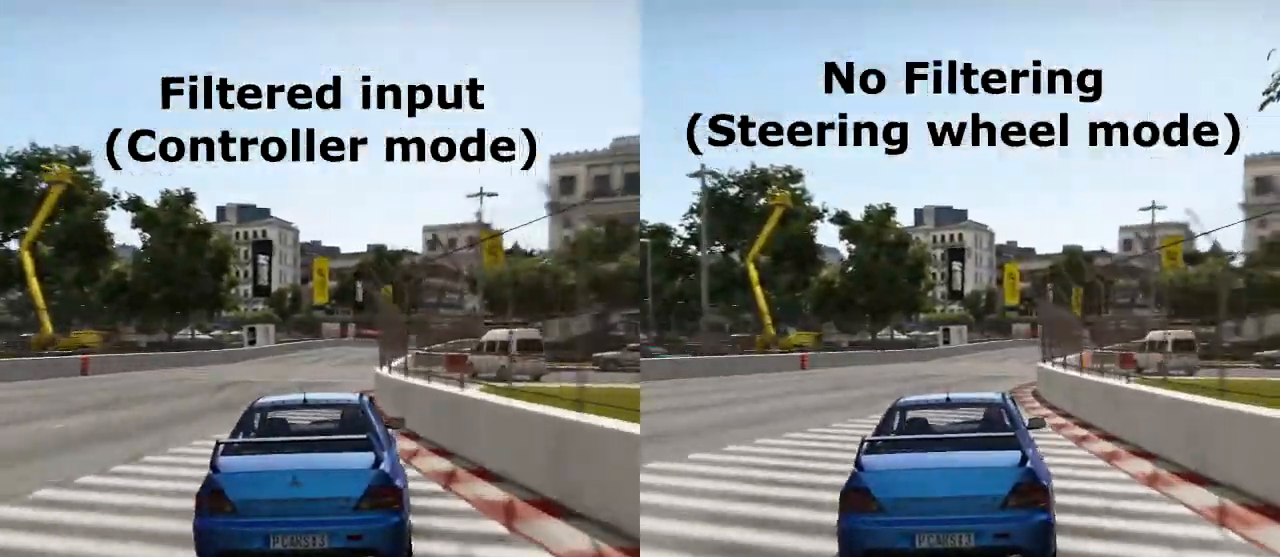
{"buttons": ["R2"], "left_stick": "right", "events": [[33, "left_stick", "center"], [183, "left_stick", "right"]]}
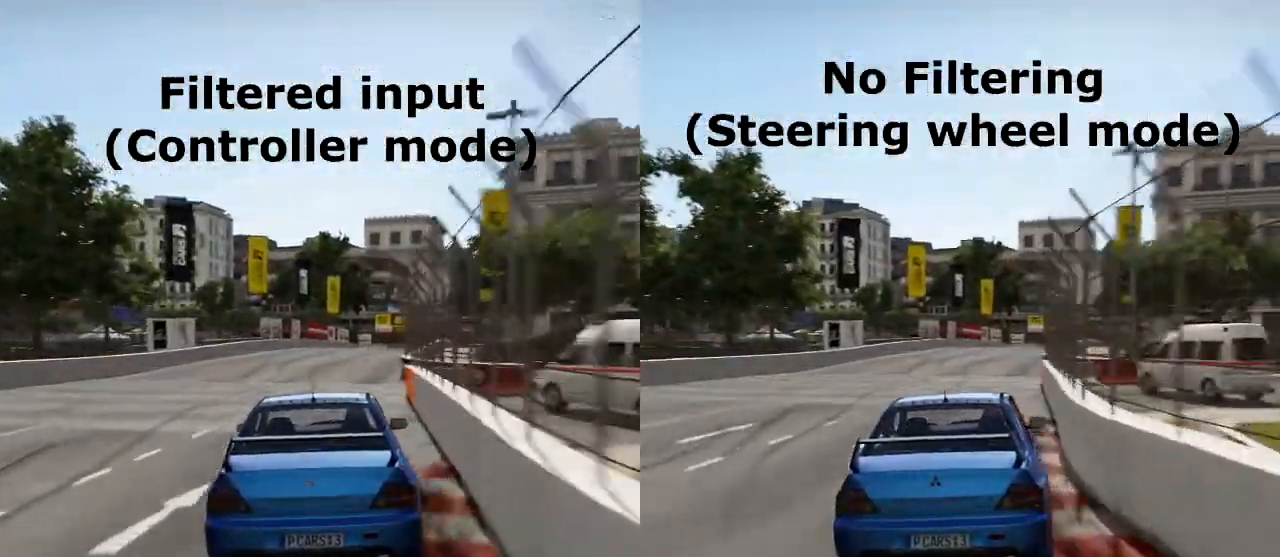
{"buttons": ["R2"], "left_stick": "right", "events": []}
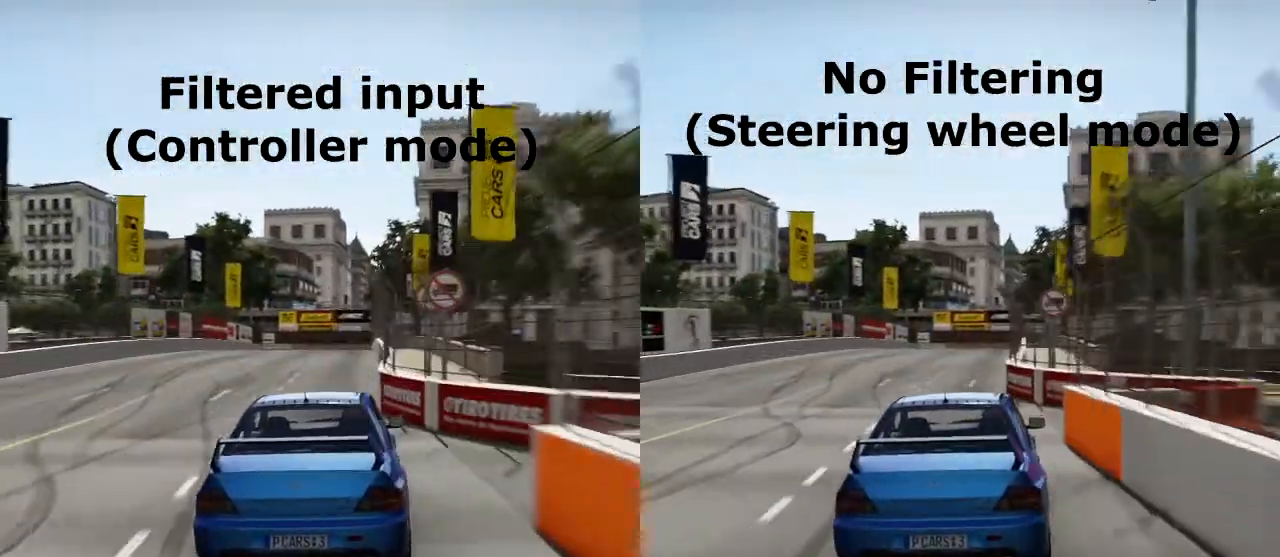
{"buttons": ["R2"], "left_stick": "center", "events": [[100, "left_stick", "center"]]}
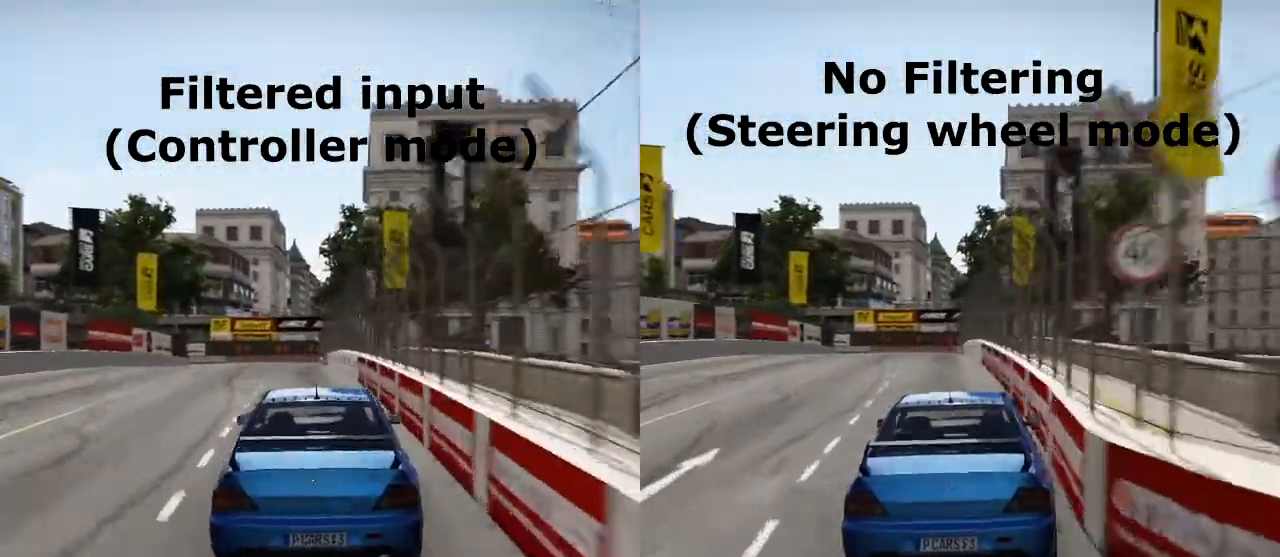
{"buttons": ["L2", "R2"], "left_stick": "left", "events": [[417, "left_stick", "left"], [450, "L2", "down"]]}
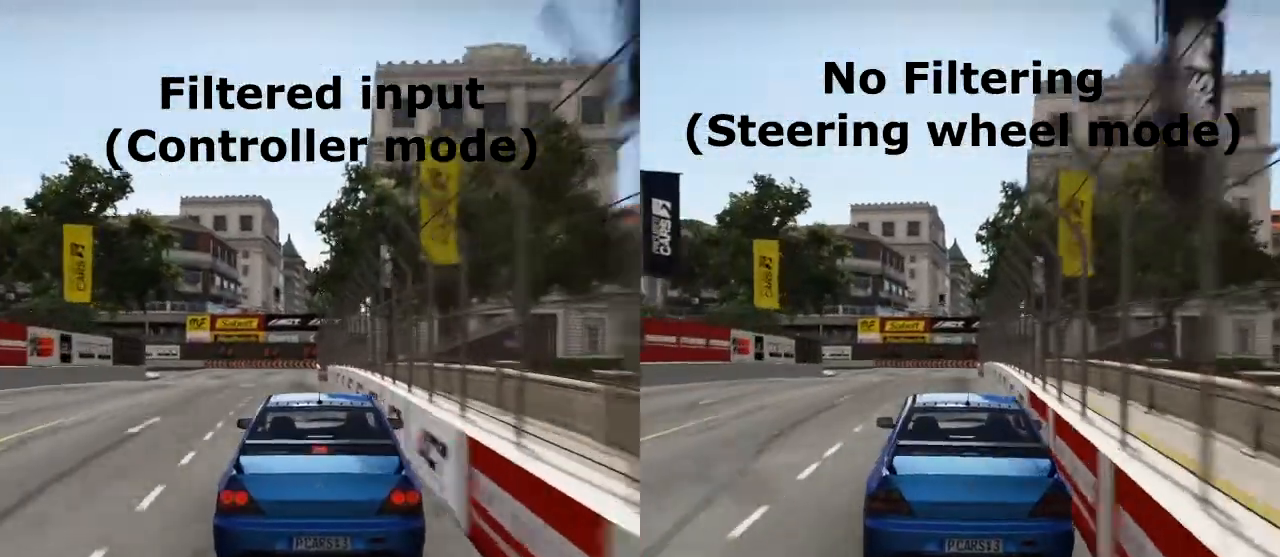
{"buttons": ["L2"], "left_stick": "left", "events": [[17, "R2", "up"], [117, "left_stick", "center"], [333, "SQUARE", "down"], [367, "left_stick", "left"], [400, "SQUARE", "up"]]}
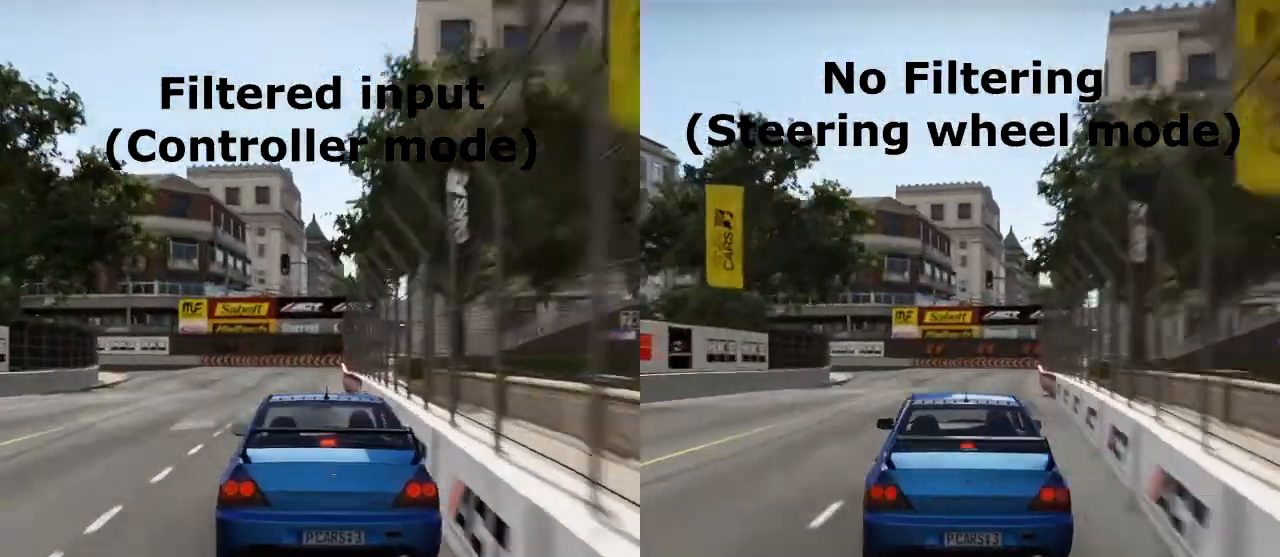
{"buttons": ["R2"], "left_stick": "left", "events": [[83, "L2", "up"], [300, "R2", "down"]]}
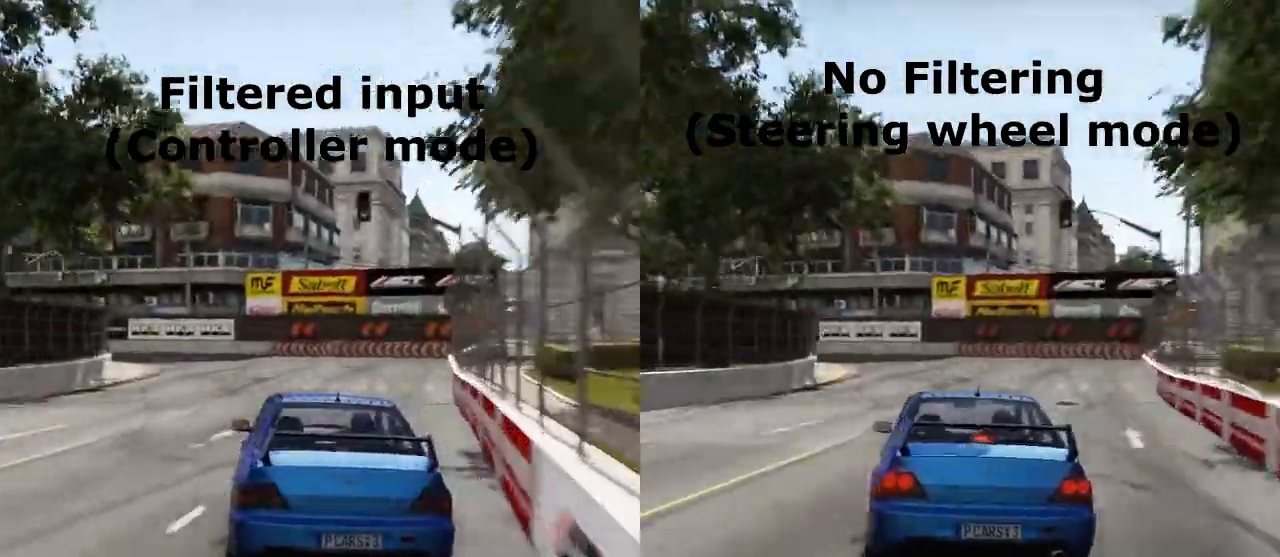
{"buttons": [], "left_stick": "left", "events": [[183, "R2", "up"]]}
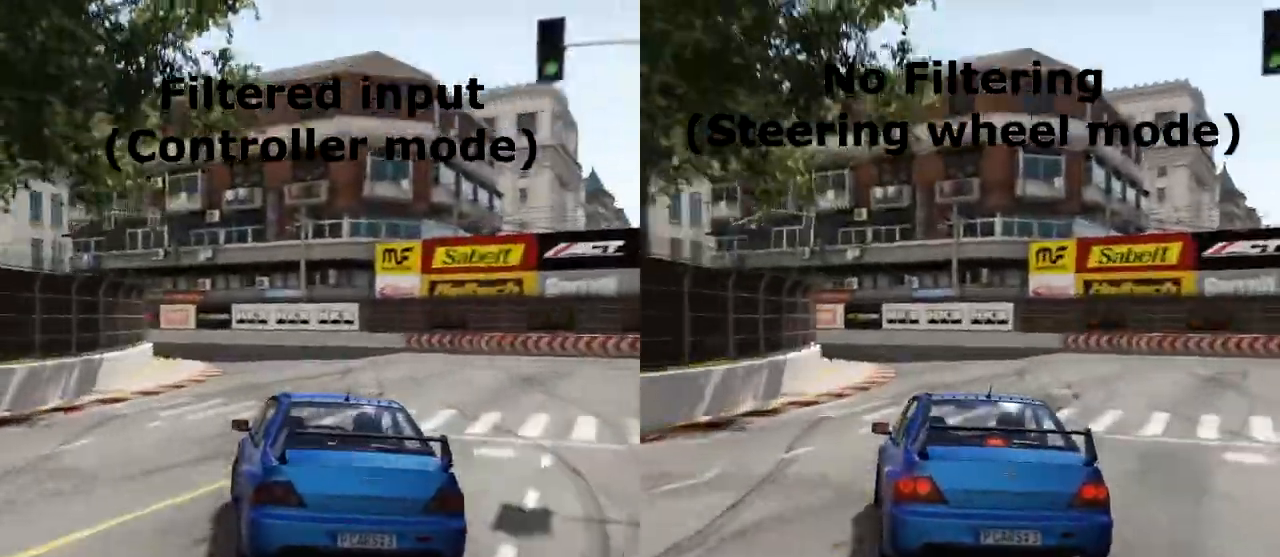
{"buttons": ["R2"], "left_stick": "left", "events": [[433, "R2", "down"]]}
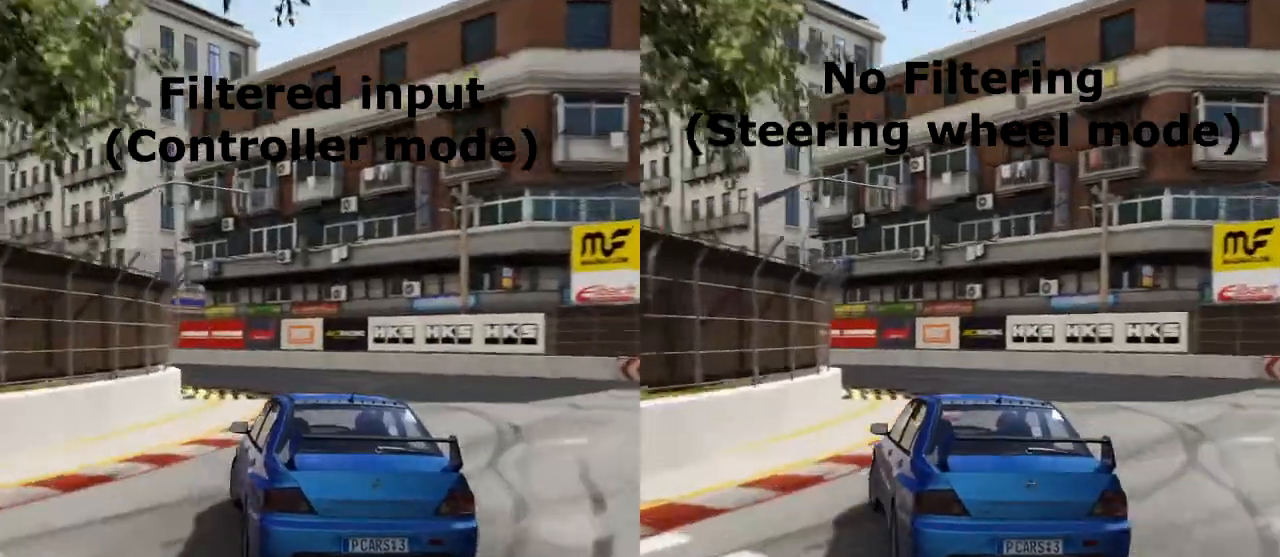
{"buttons": ["R2"], "left_stick": "left", "events": []}
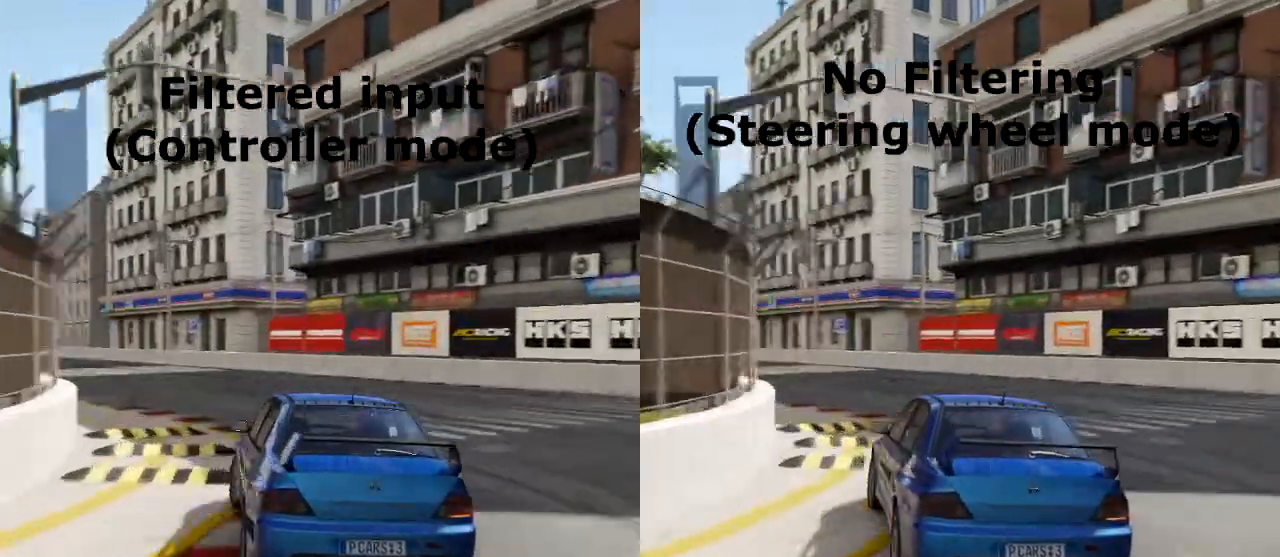
{"buttons": ["R2"], "left_stick": "left", "events": []}
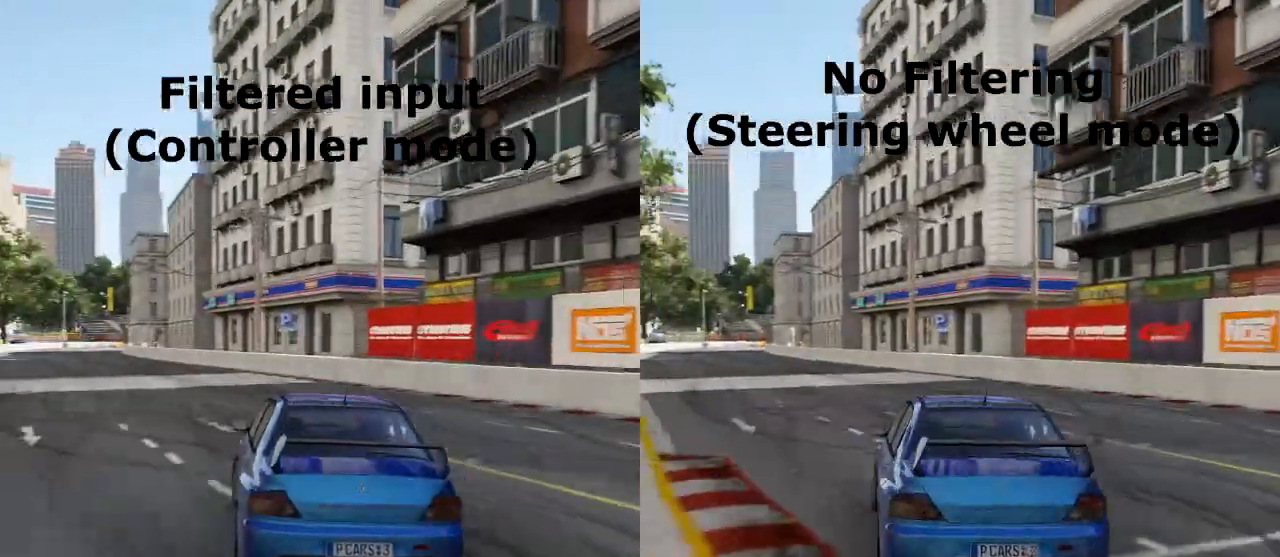
{"buttons": ["R2"], "left_stick": "left", "events": []}
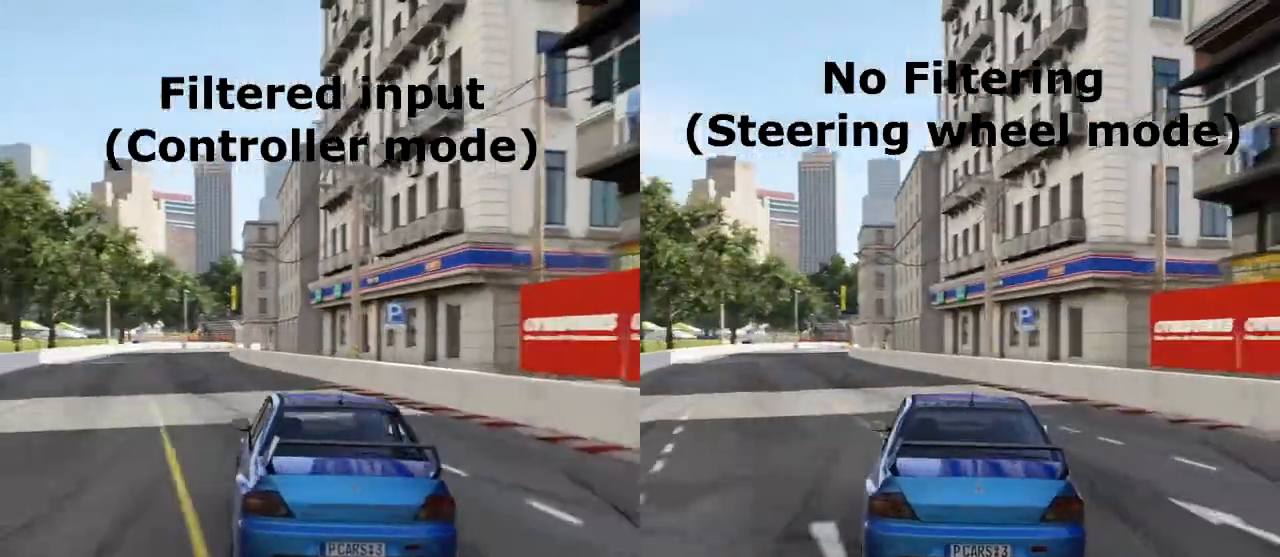
{"buttons": ["R2"], "left_stick": "left", "events": []}
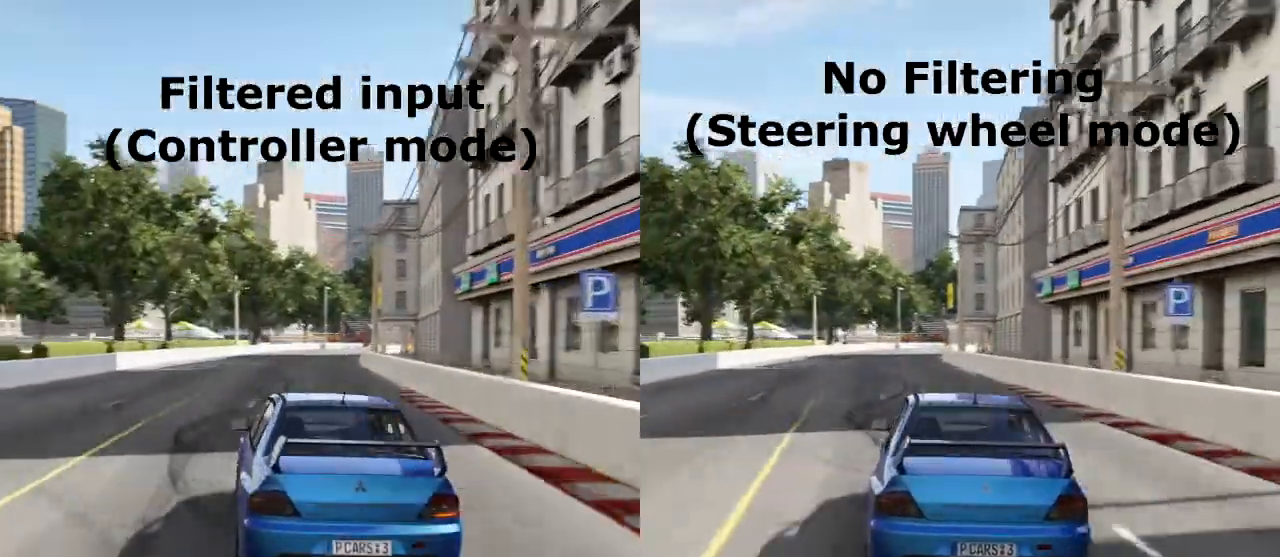
{"buttons": ["R2"], "left_stick": "center", "events": [[450, "left_stick", "center"]]}